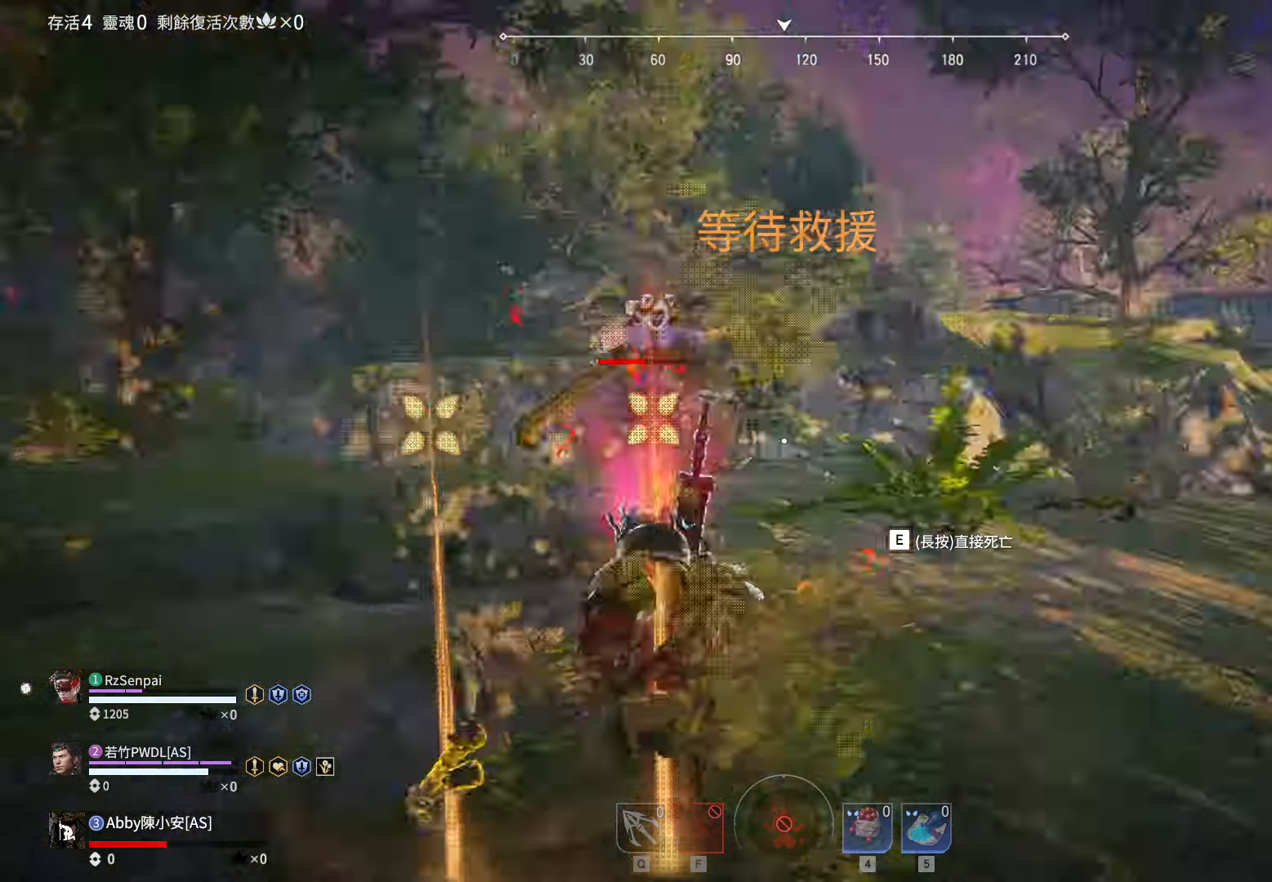
Gameplay with keyboard and mouse; each line is a JSON object with the keys and mouse buttons held at the frame after it. "events" lists presses ("down") and releases ("up") of "1", "2", "3", "4", "5", "a", "alt", "c", "caps_lock", "ctrl", "d", "e", "f", "g", "q", "r", "s", "shift", "space", "t", "tab", "v", "w", "x", "z", "mouse_left", "mouse_wheel" and "mouse_right" between this image and that frame as [ms after this image, input, new state], when the widget could be followed in between. "mouse_left", "mouse_wheel", "mouse_right" = the "left", "wheel", "right" buttons of the "mouse" list. No other keys are recorded. "wheel" means that the mouse wheel is clicked or scrolled. Not read: mouse_move.
{"keys": [], "mouse": [], "events": [[184, "mouse_wheel", "down"], [284, "mouse_wheel", "up"], [334, "mouse_wheel", "down"], [434, "mouse_wheel", "up"]]}
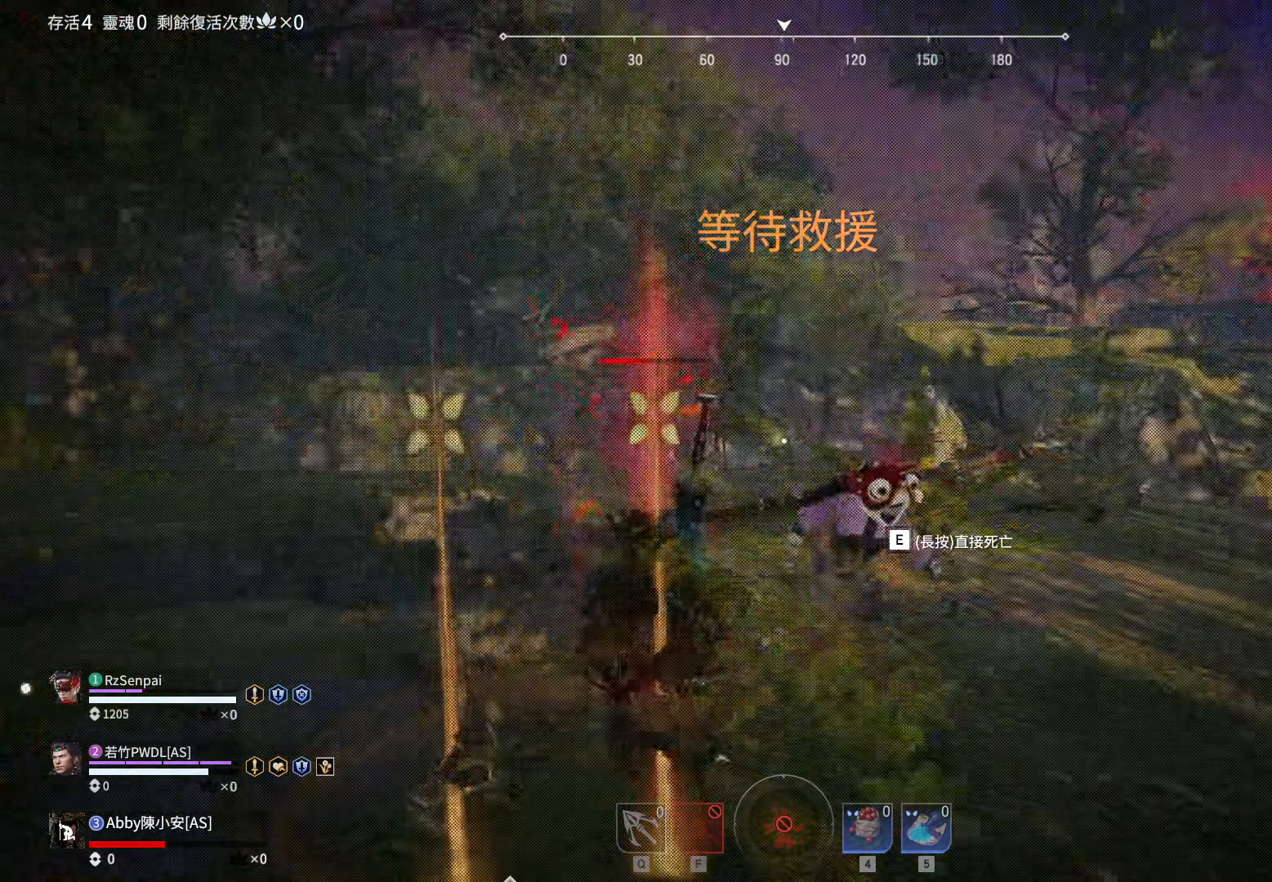
{"keys": [], "mouse": [], "events": []}
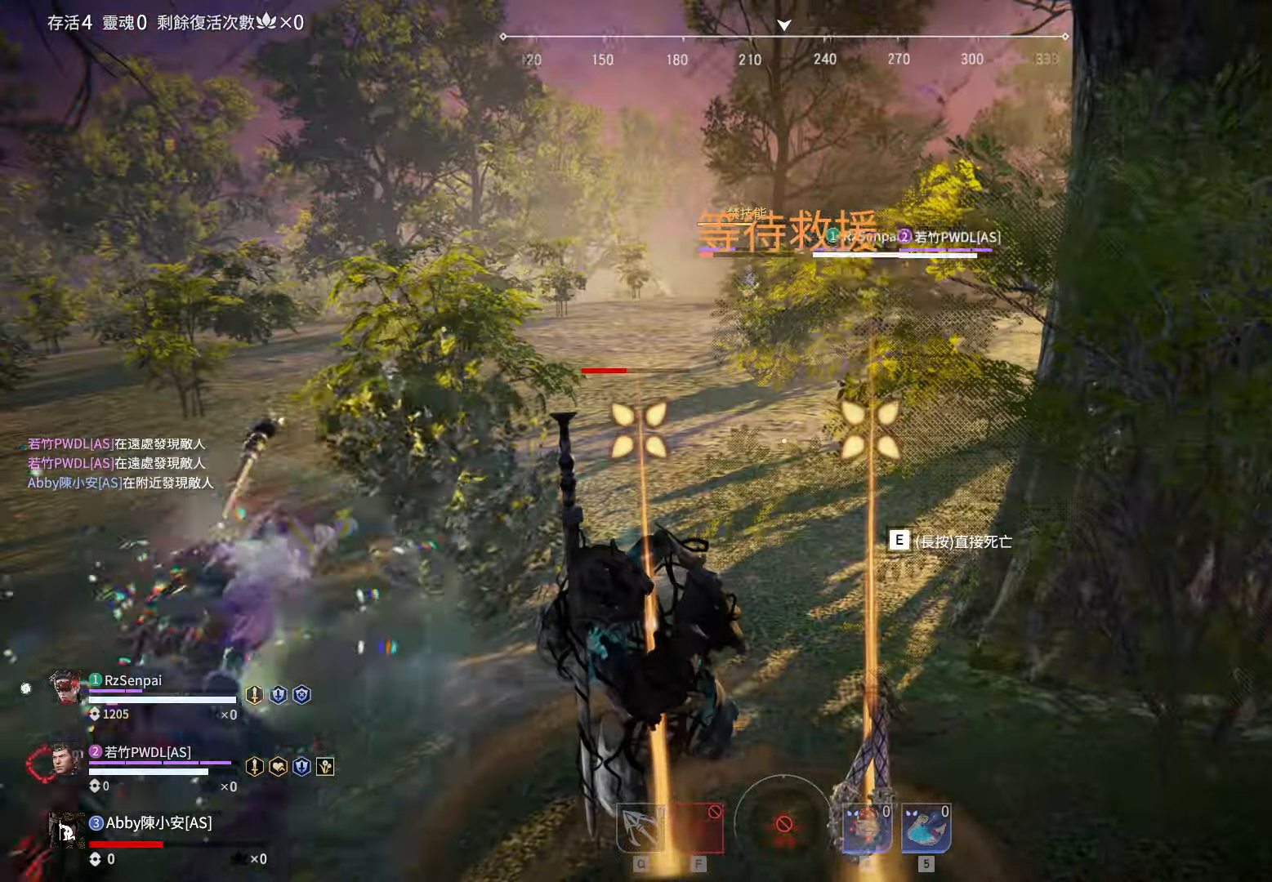
{"keys": [], "mouse": [], "events": []}
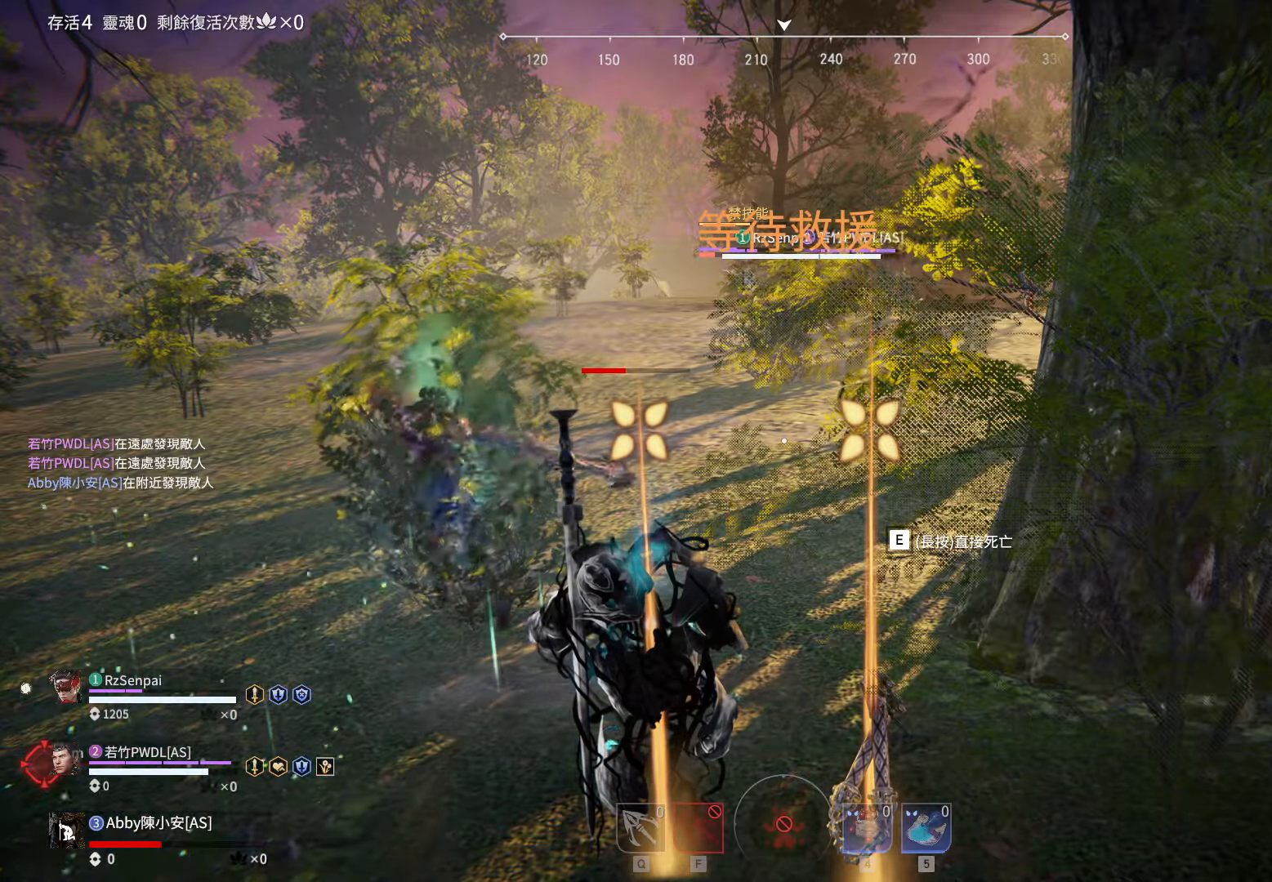
{"keys": [], "mouse": [], "events": []}
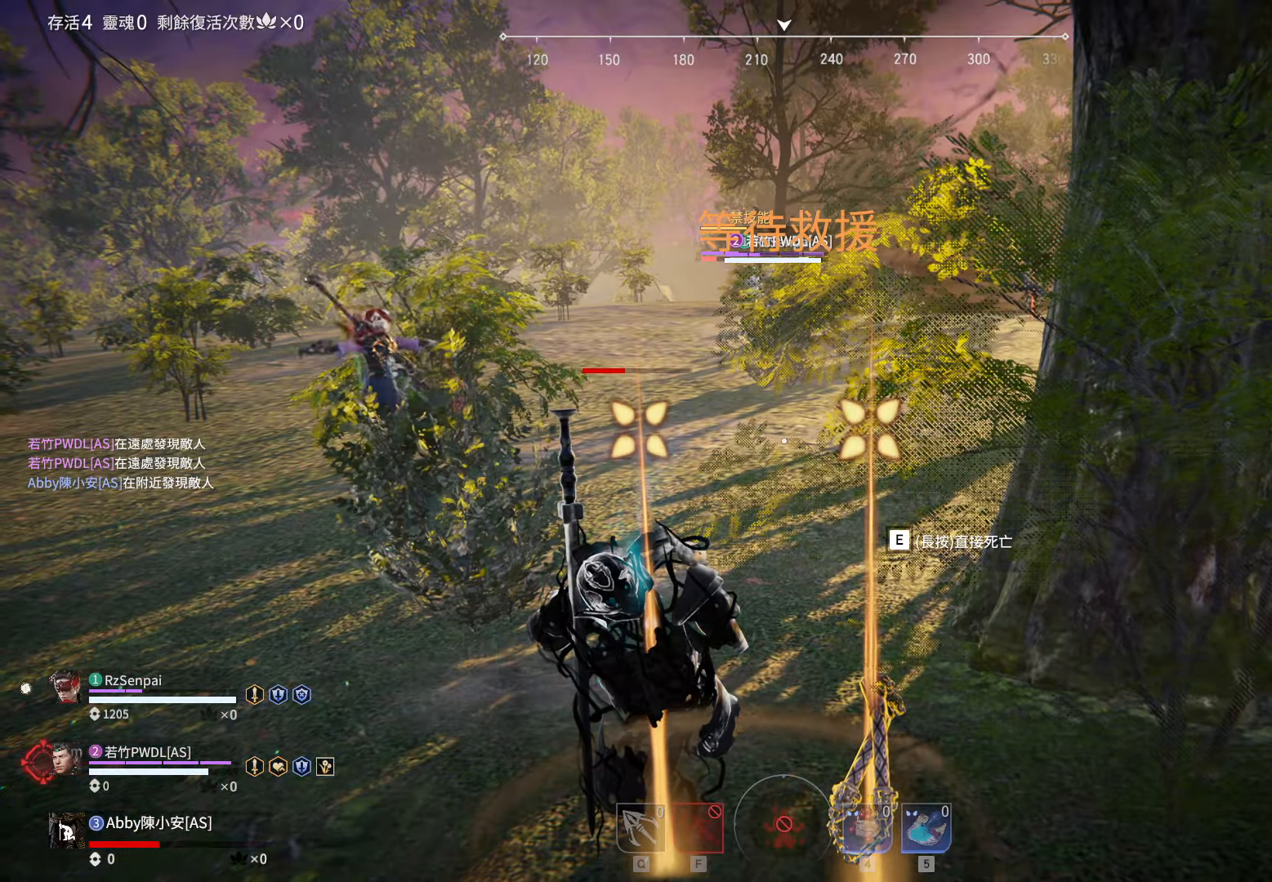
{"keys": [], "mouse": [], "events": []}
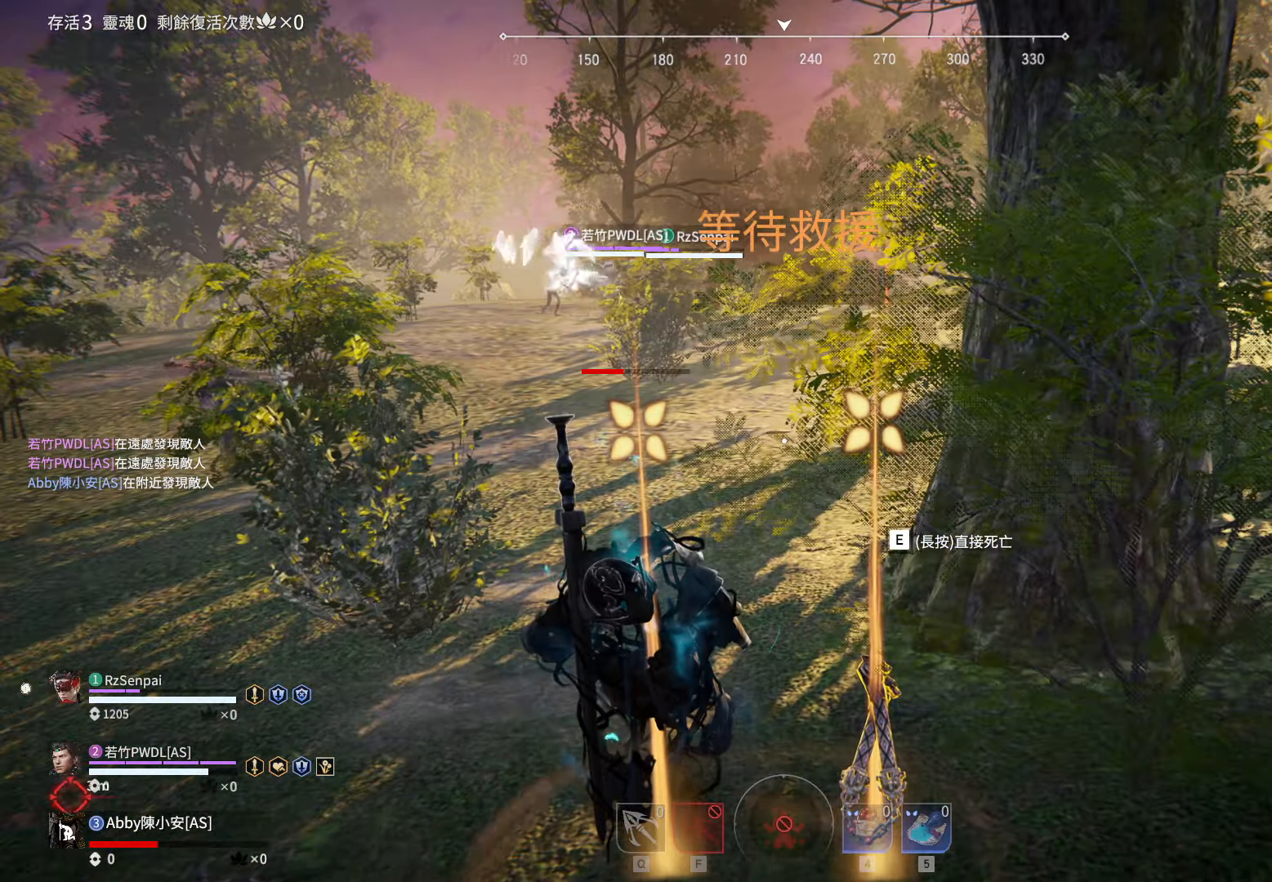
{"keys": [], "mouse": [], "events": []}
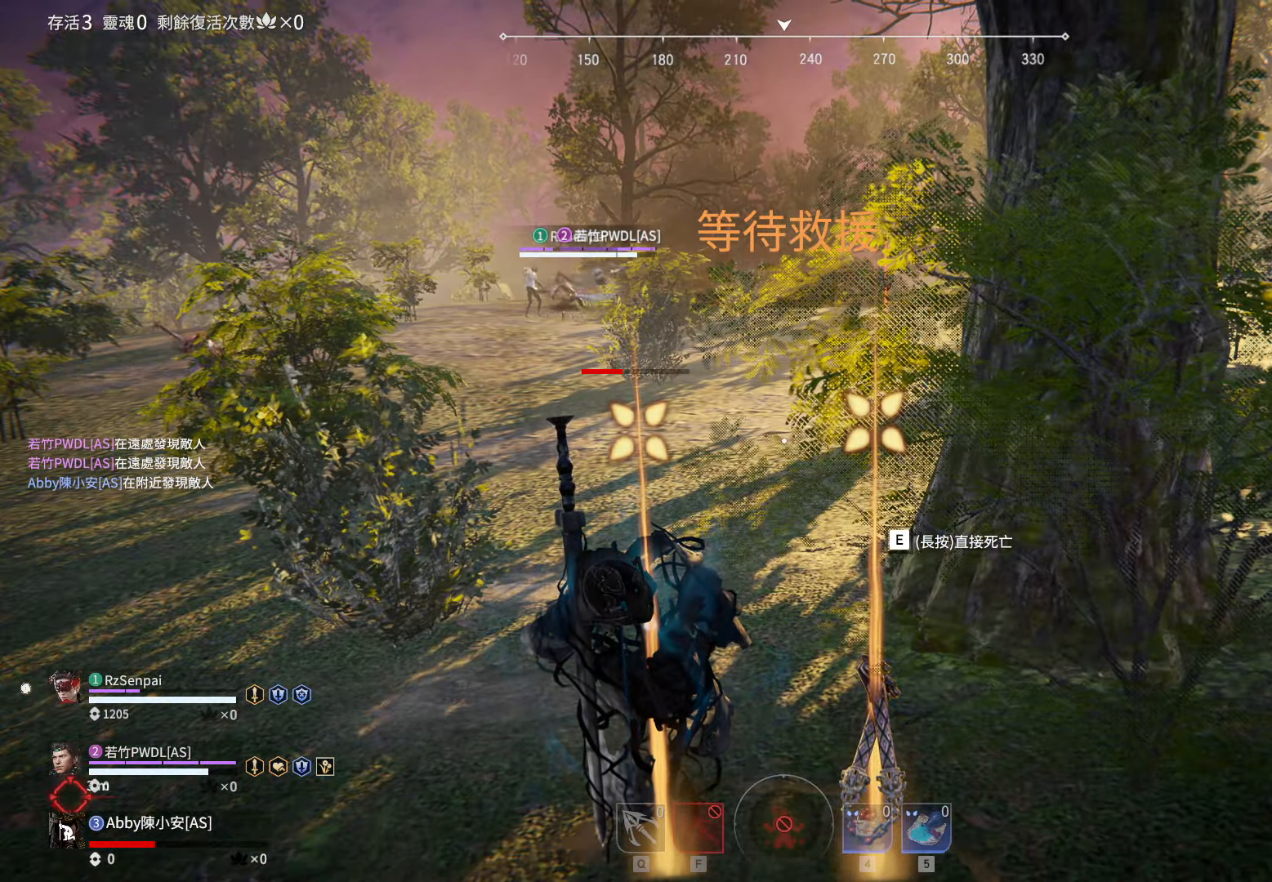
{"keys": [], "mouse": [], "events": [[383, "mouse_wheel", "down"], [483, "mouse_wheel", "up"]]}
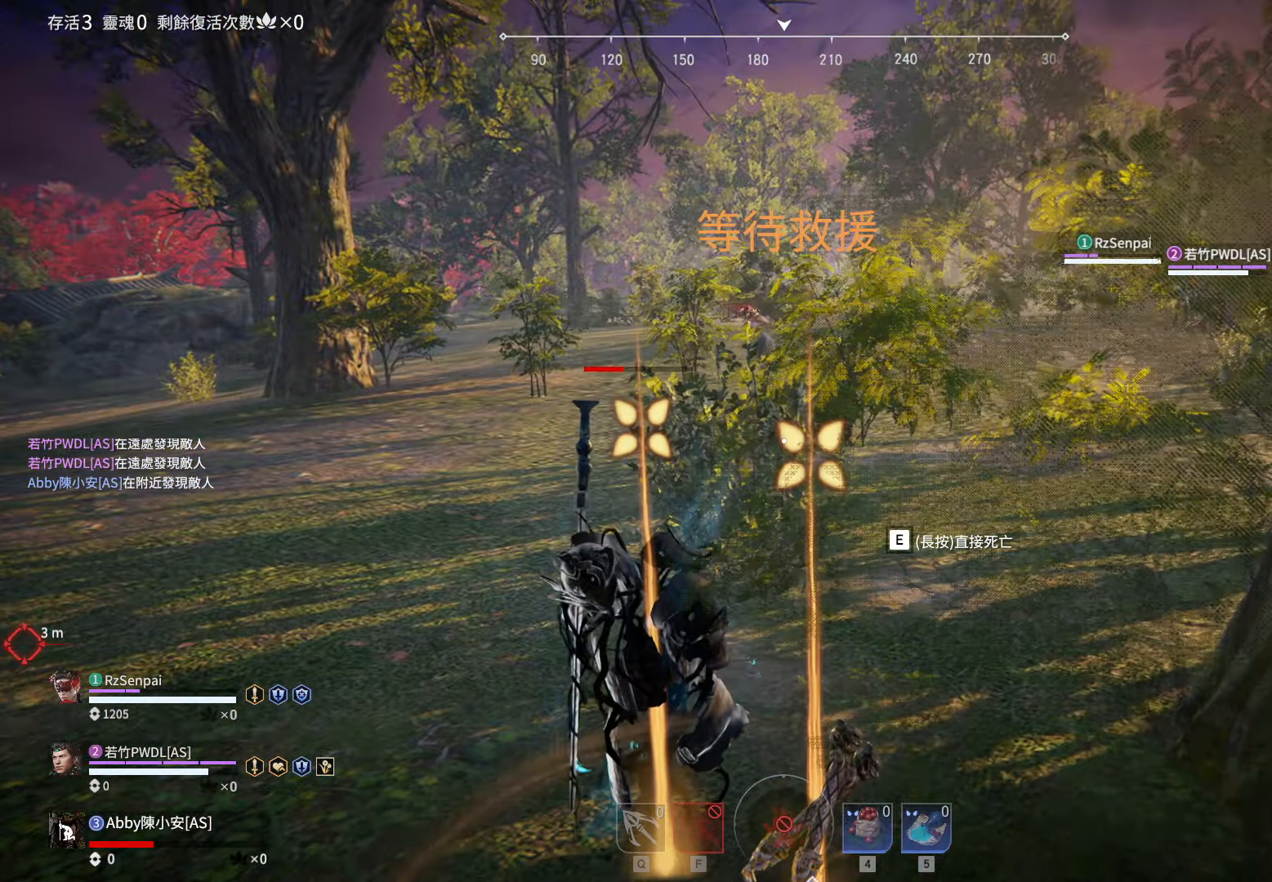
{"keys": [], "mouse": [], "events": [[66, "mouse_wheel", "down"], [116, "mouse_wheel", "up"]]}